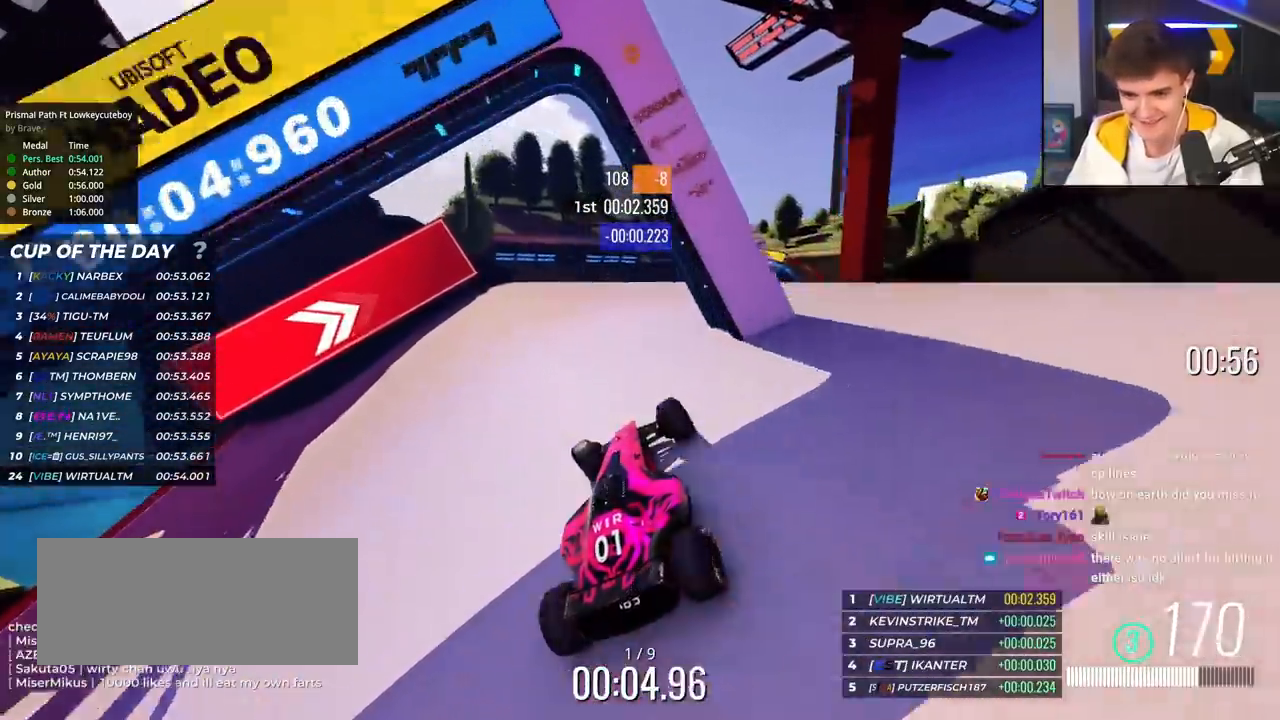
Gameplay with keyboard; each line is a JSON object with the keys held at the frame after it. "events" lists presses ("down") and releases ("up") of "brake", "down", "left", "right" and "up" between this image and that frame as [ms after this image, input, new state], when the widget could be followed in between. No other keys are recorded. Mouse input is not recorded. Key names are as the overlay labels them; some are game actions (e.g. jump) rather than physical keys.
{"keys": ["right", "up"], "events": [[367, "right", "down"]]}
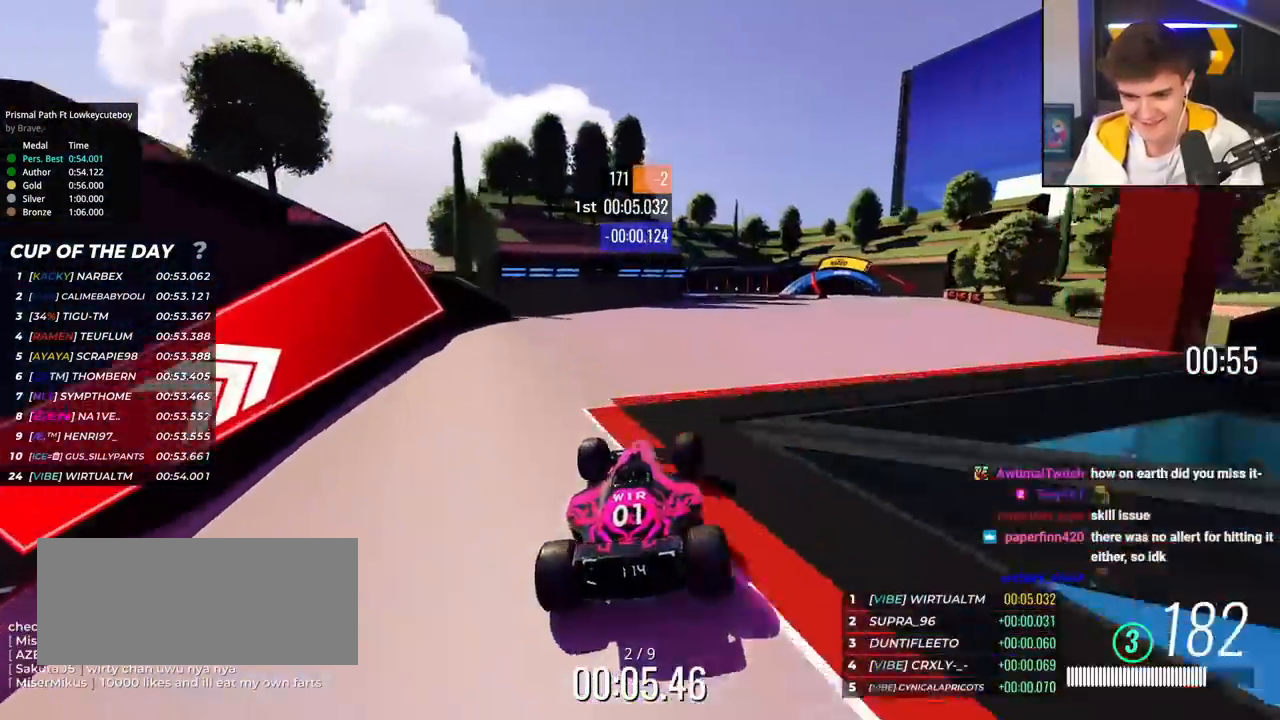
{"keys": ["up"], "events": [[17, "right", "up"], [50, "right", "down"], [484, "right", "up"]]}
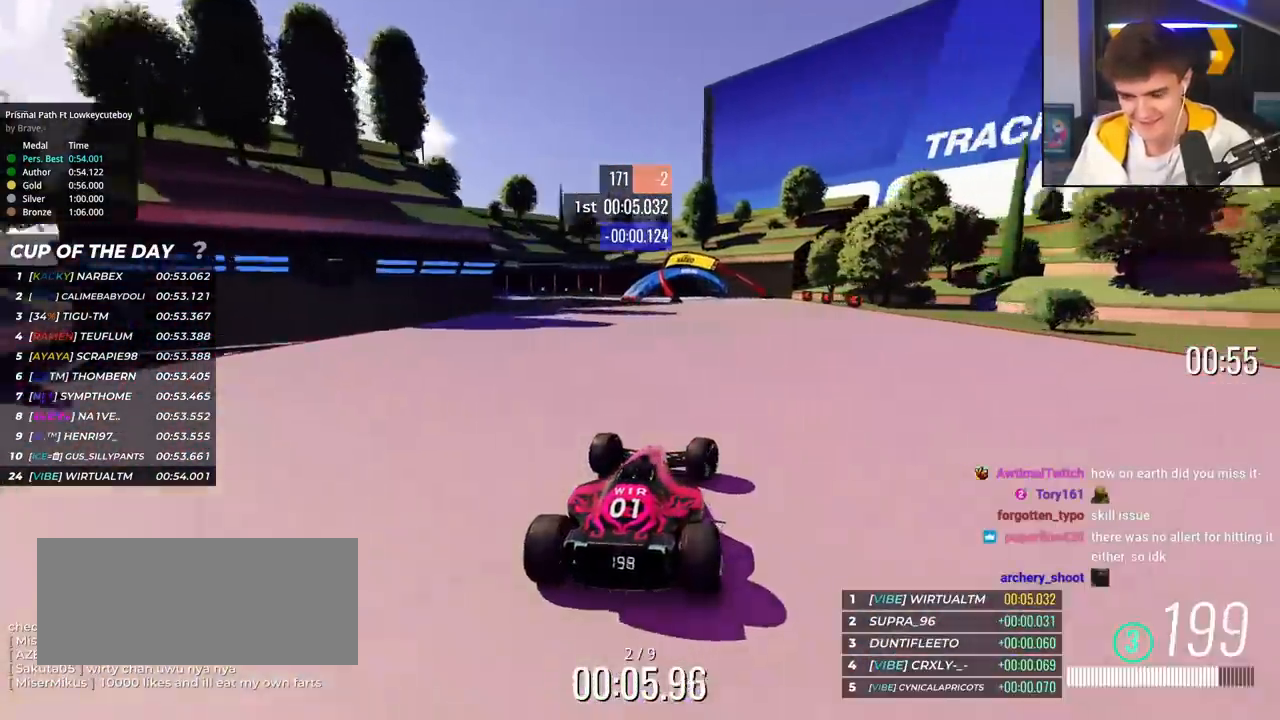
{"keys": ["left", "up"], "events": [[83, "left", "down"], [117, "left", "up"], [500, "left", "down"]]}
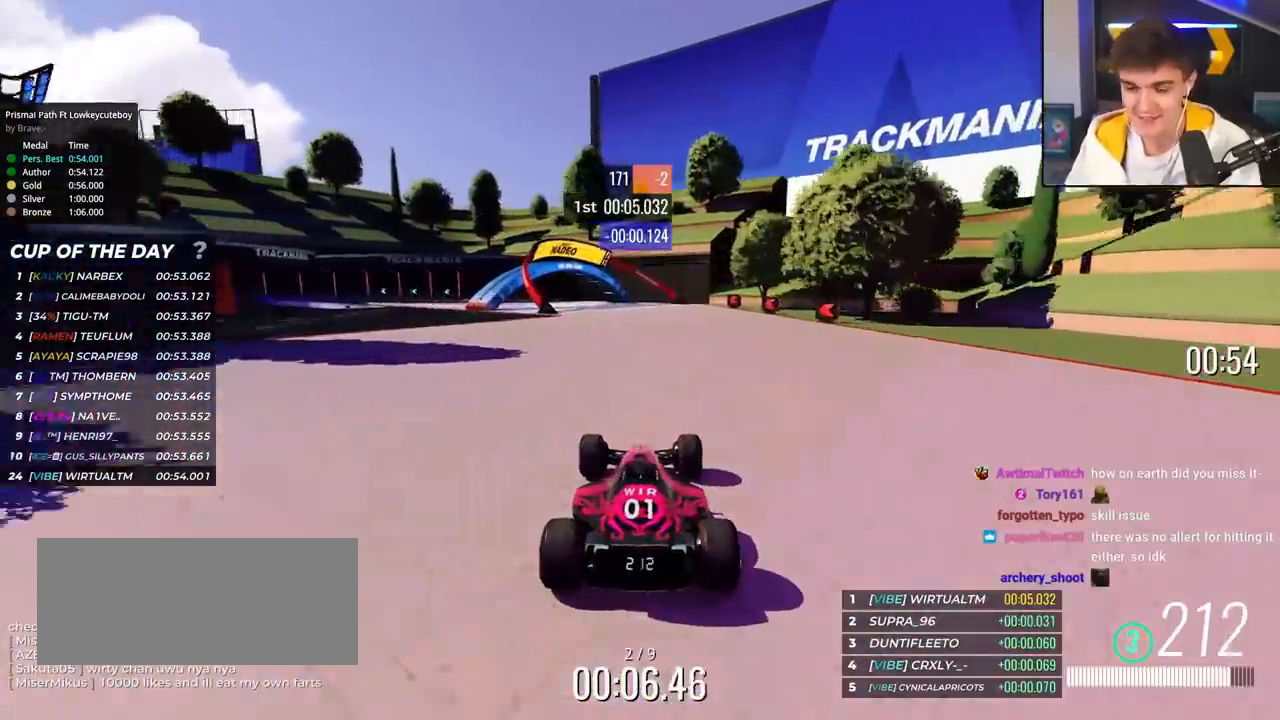
{"keys": ["left", "up"], "events": [[84, "left", "up"], [418, "left", "down"]]}
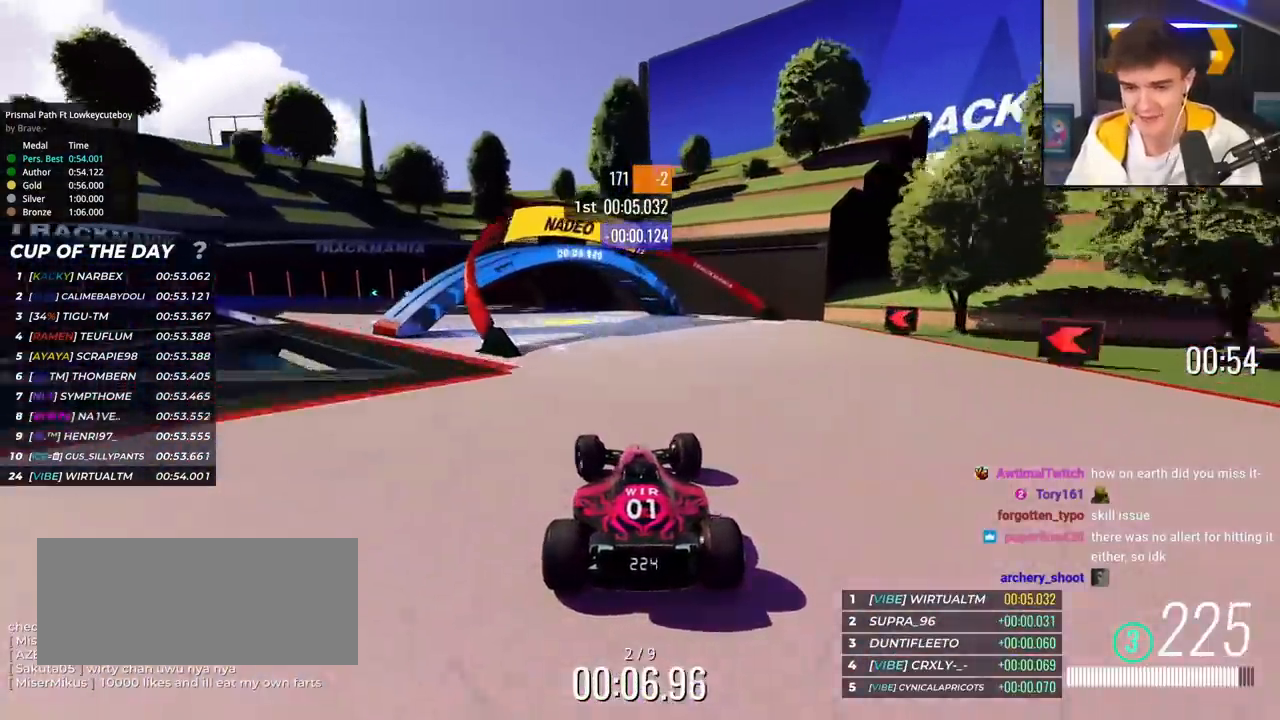
{"keys": ["left", "up"], "events": [[100, "left", "up"], [200, "left", "down"]]}
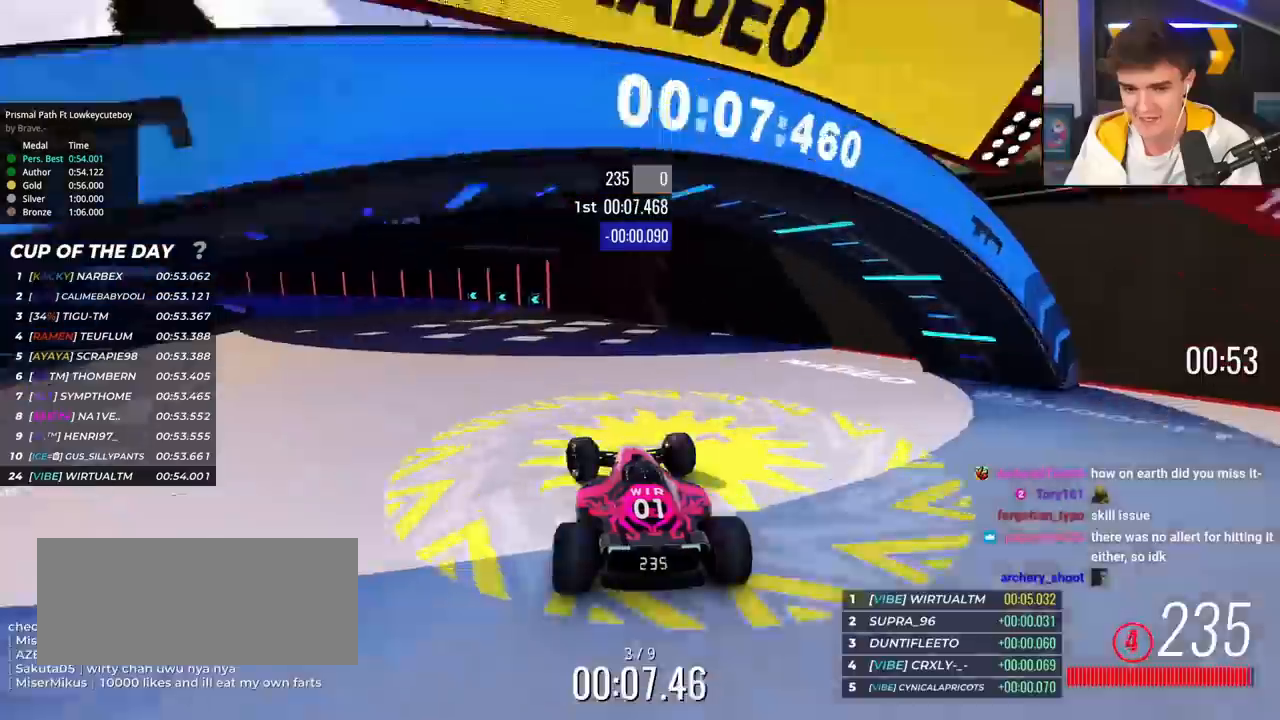
{"keys": ["left", "up"], "events": [[67, "left", "up"], [167, "left", "down"], [317, "left", "up"], [401, "left", "down"]]}
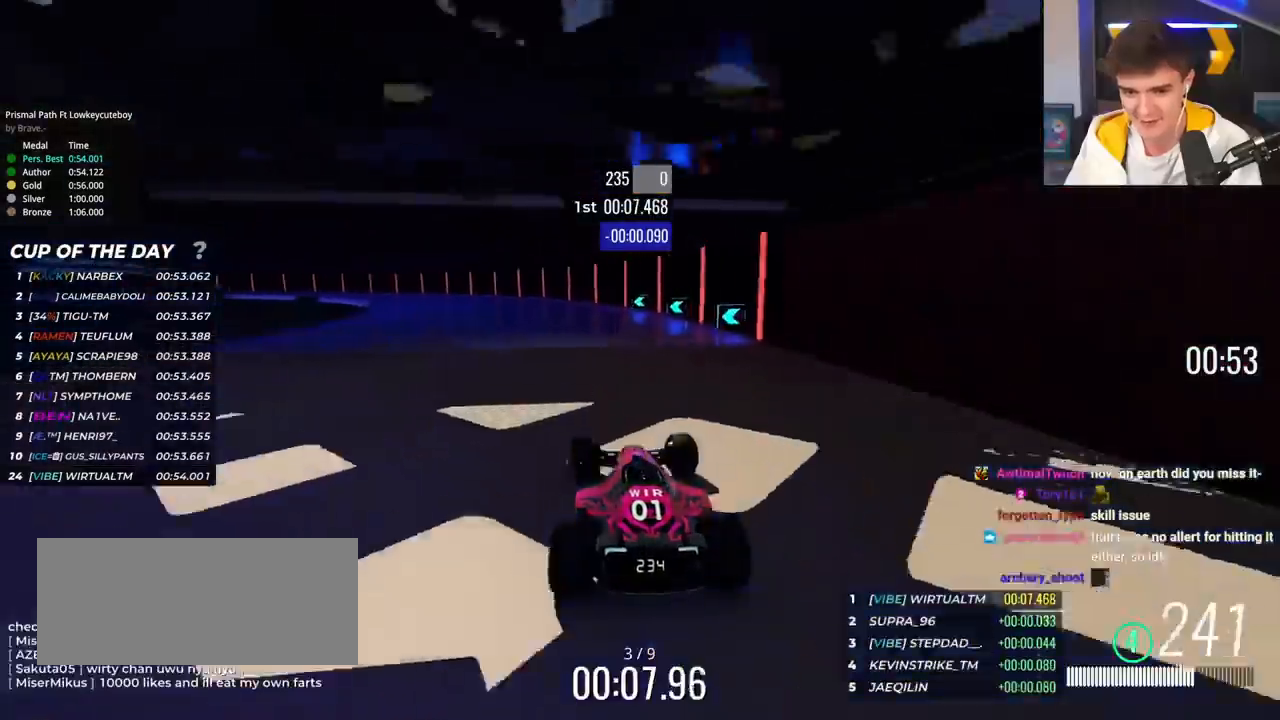
{"keys": ["left", "up"], "events": [[233, "left", "up"], [284, "left", "down"]]}
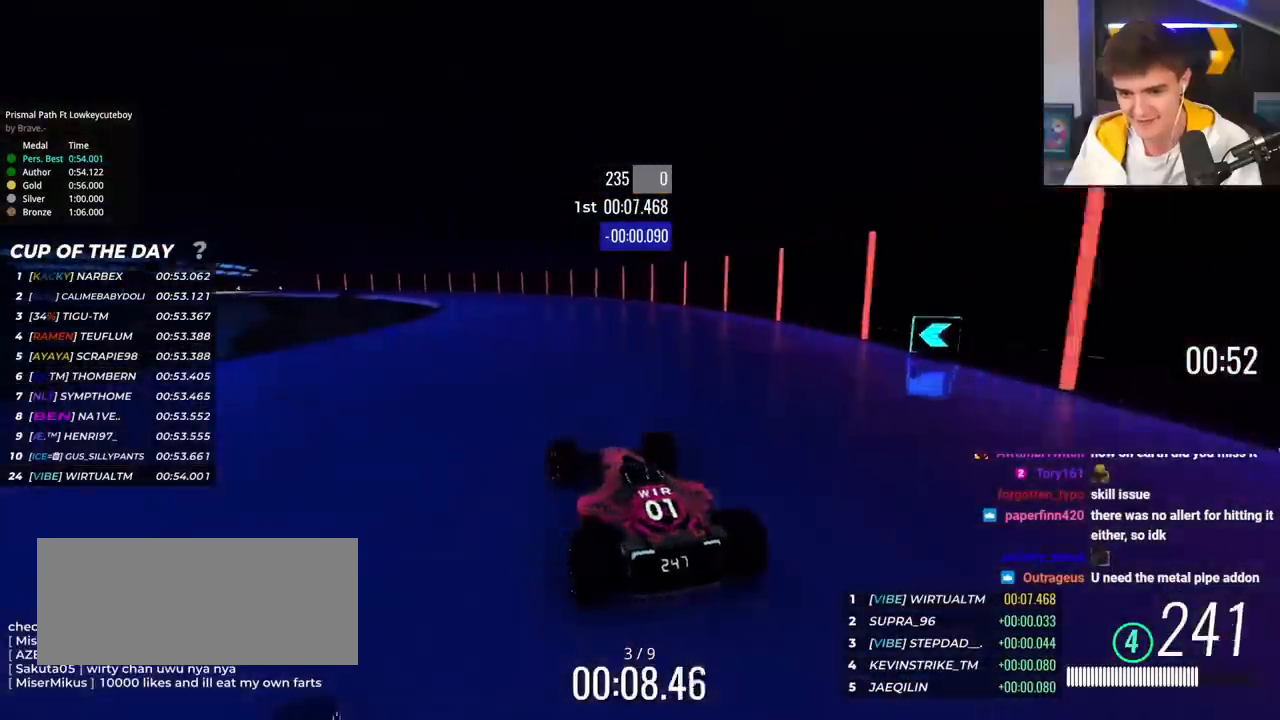
{"keys": ["right", "up"], "events": [[334, "left", "up"], [367, "right", "down"]]}
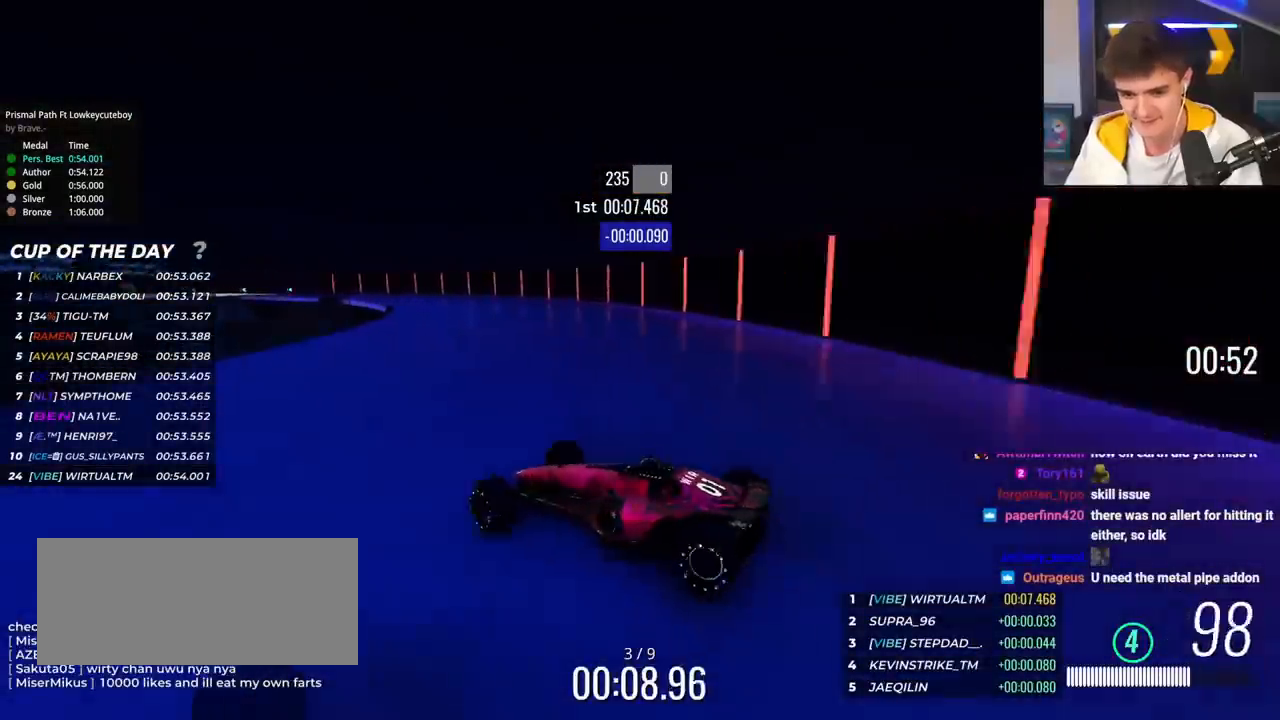
{"keys": ["right", "up"], "events": []}
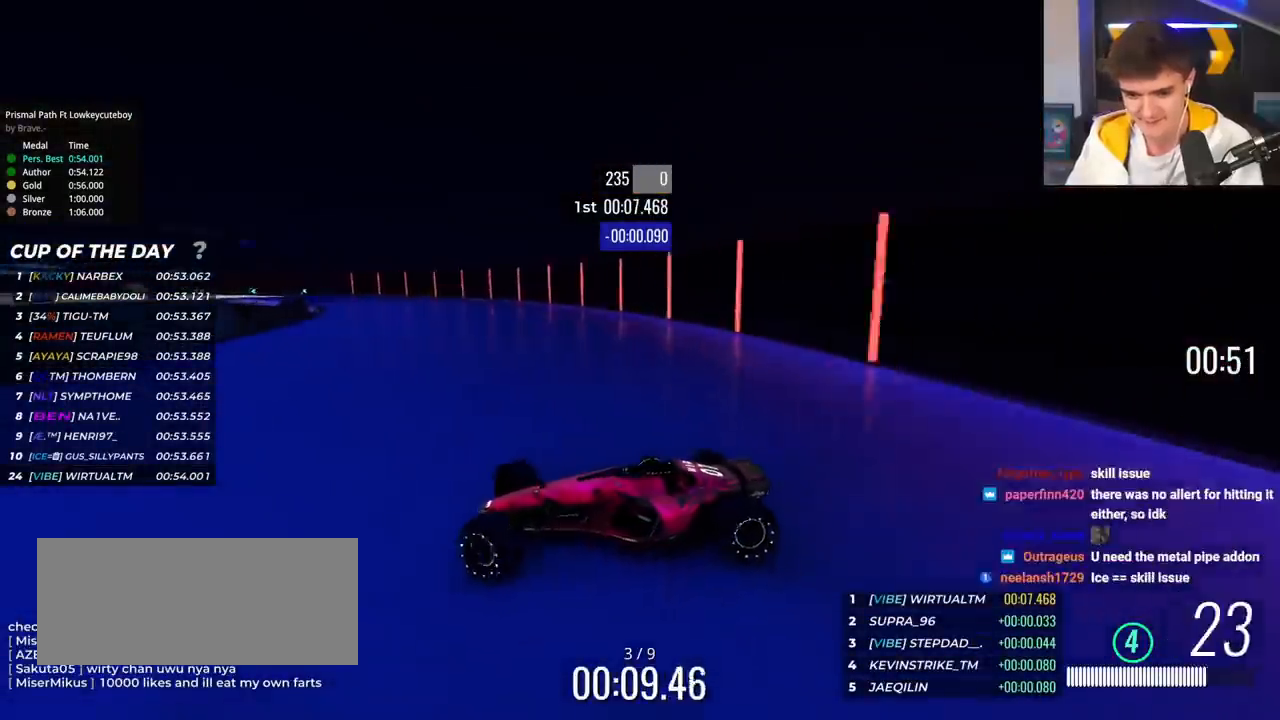
{"keys": ["right", "up"], "events": [[100, "brake", "down"], [133, "brake", "up"]]}
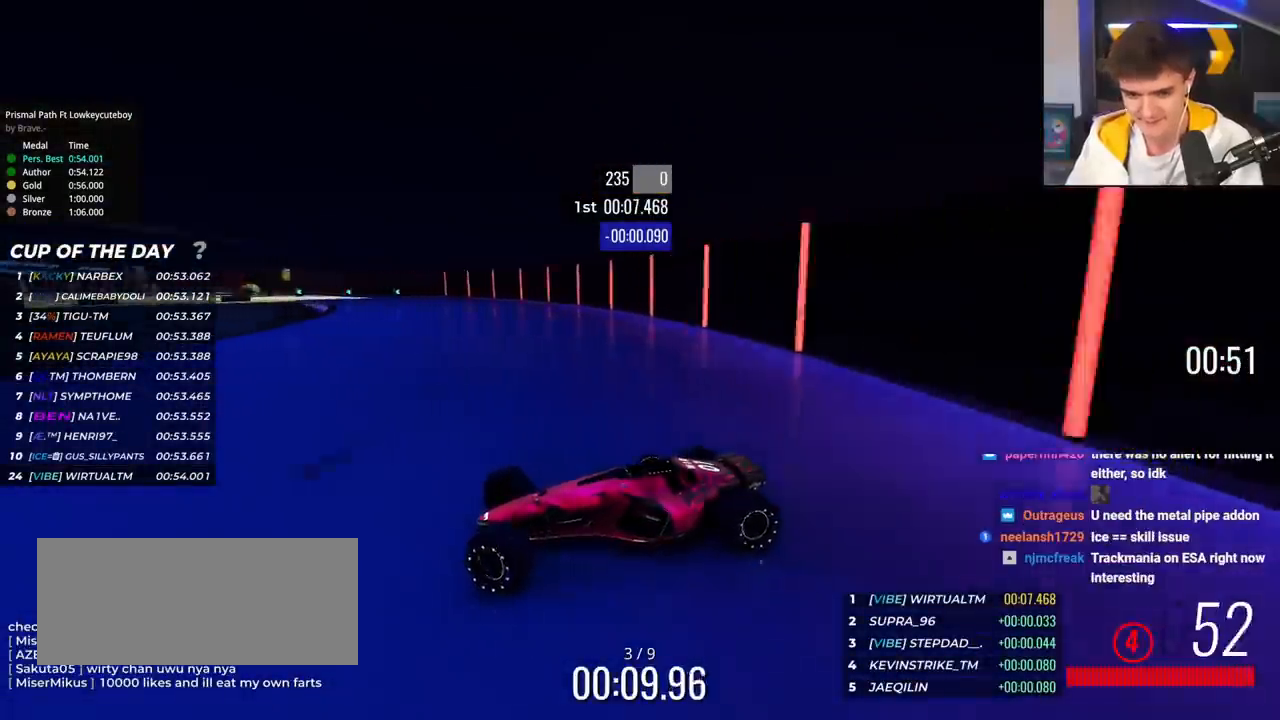
{"keys": ["brake", "right", "up"], "events": [[100, "brake", "down"], [150, "brake", "up"], [484, "brake", "down"]]}
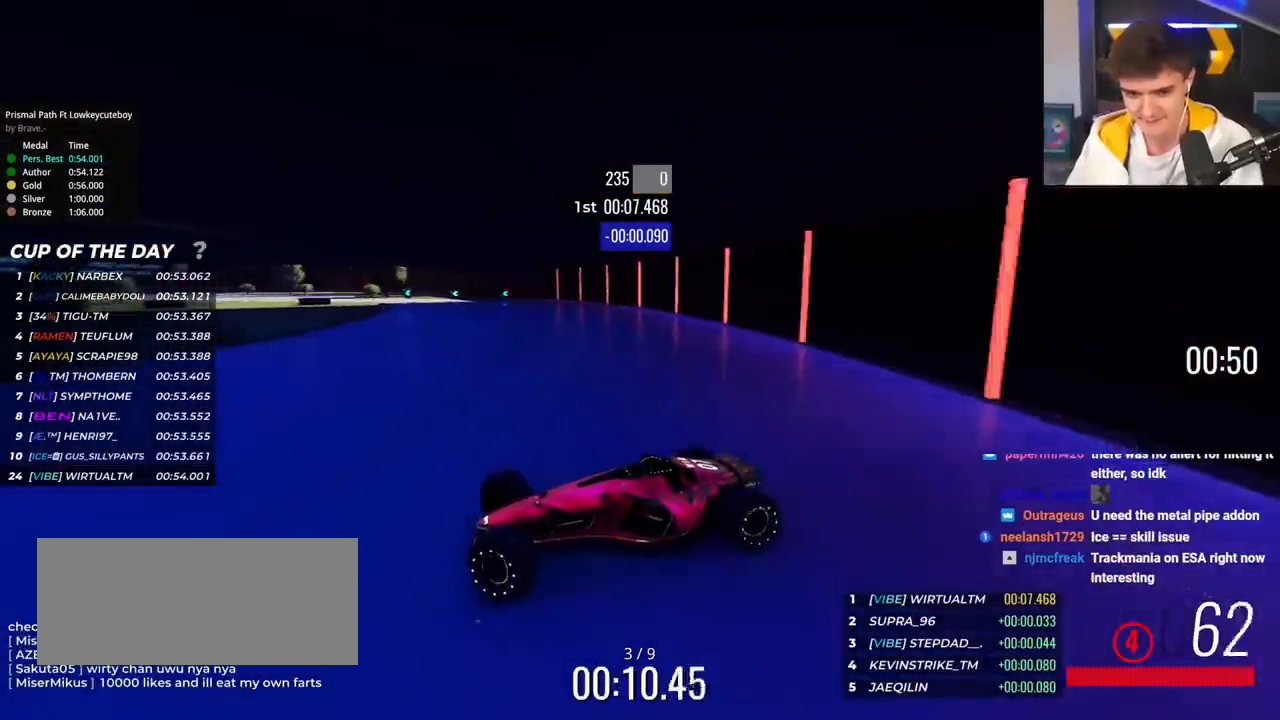
{"keys": ["right", "up"], "events": [[33, "brake", "up"], [350, "brake", "down"], [400, "brake", "up"]]}
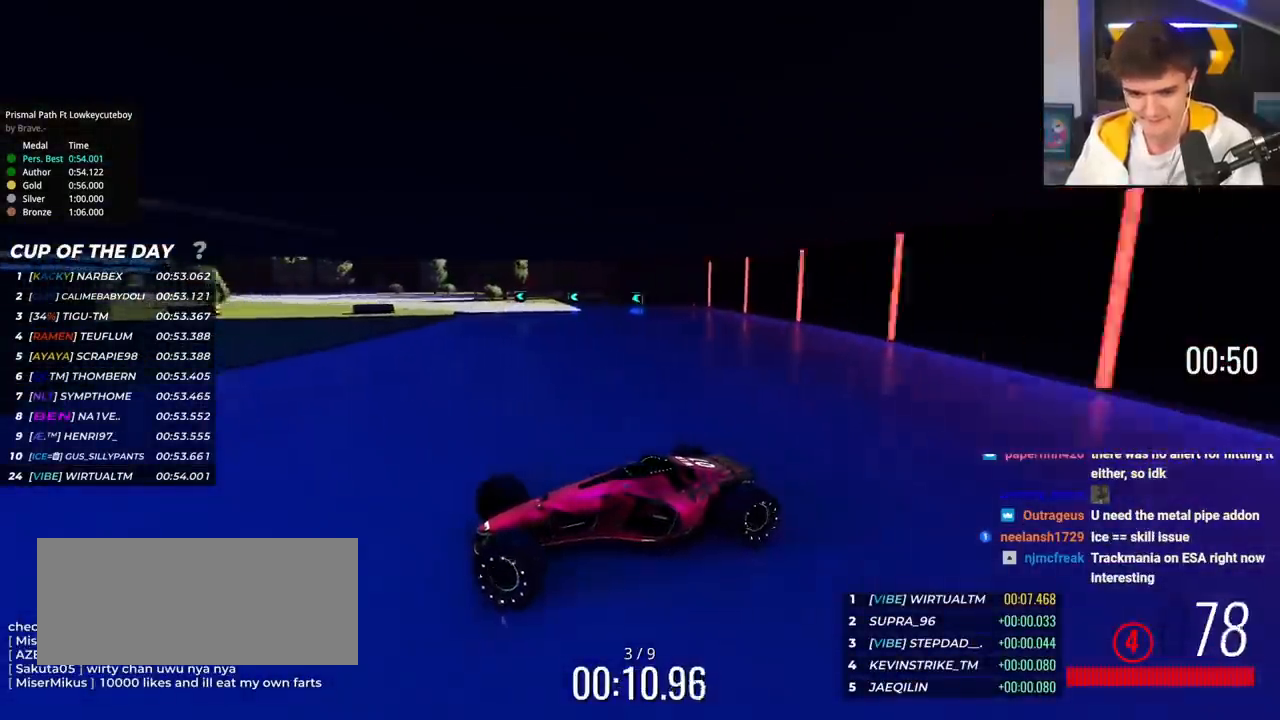
{"keys": ["right", "up"], "events": []}
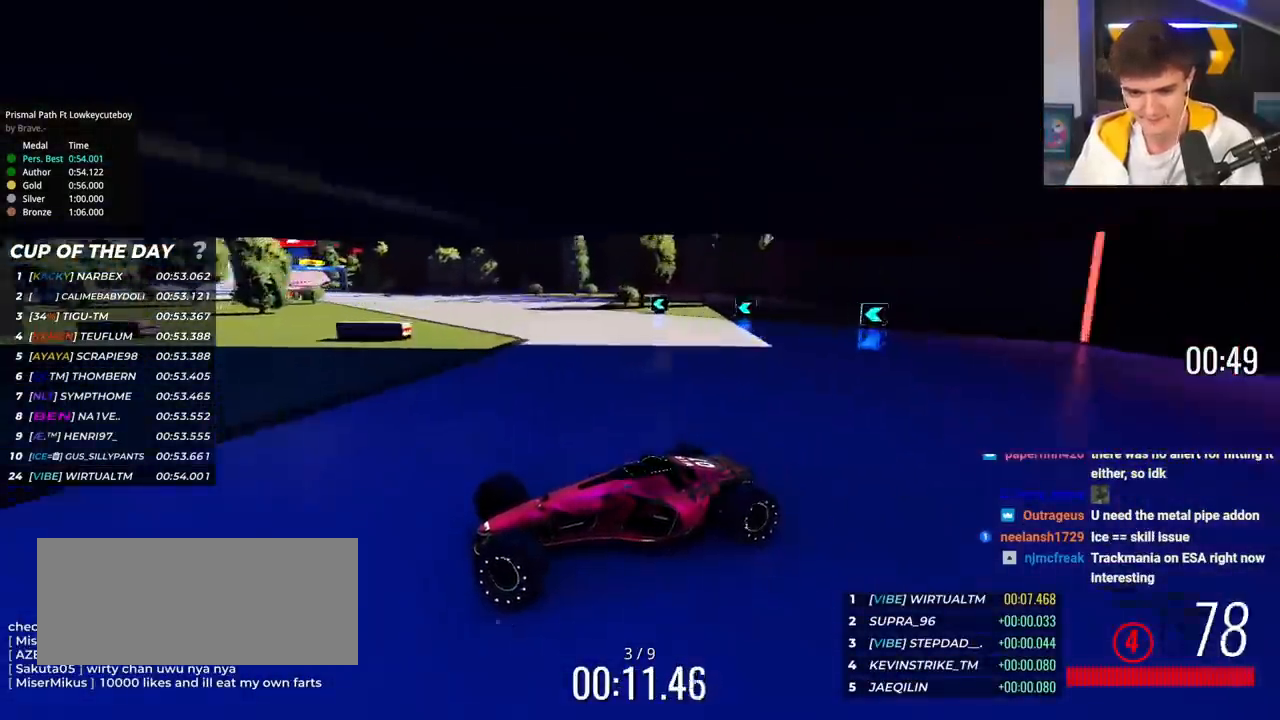
{"keys": ["right", "up"], "events": []}
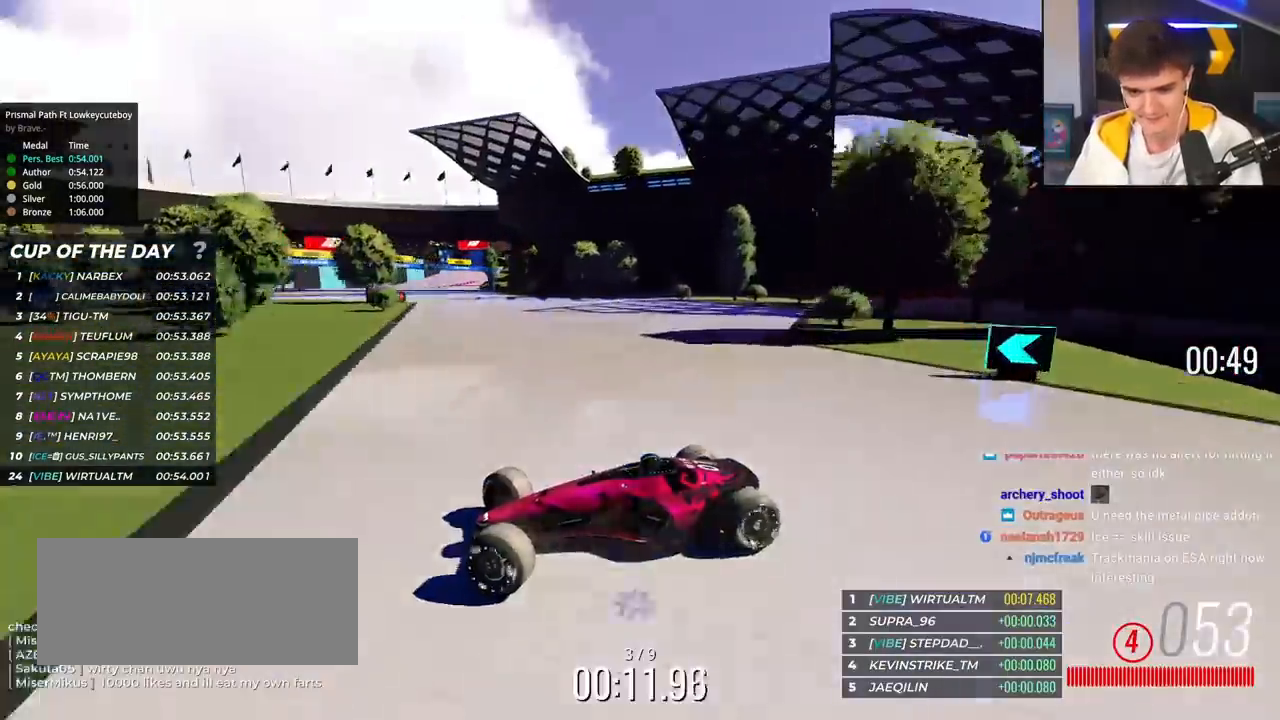
{"keys": ["right", "up"], "events": [[351, "up", "up"], [417, "up", "down"]]}
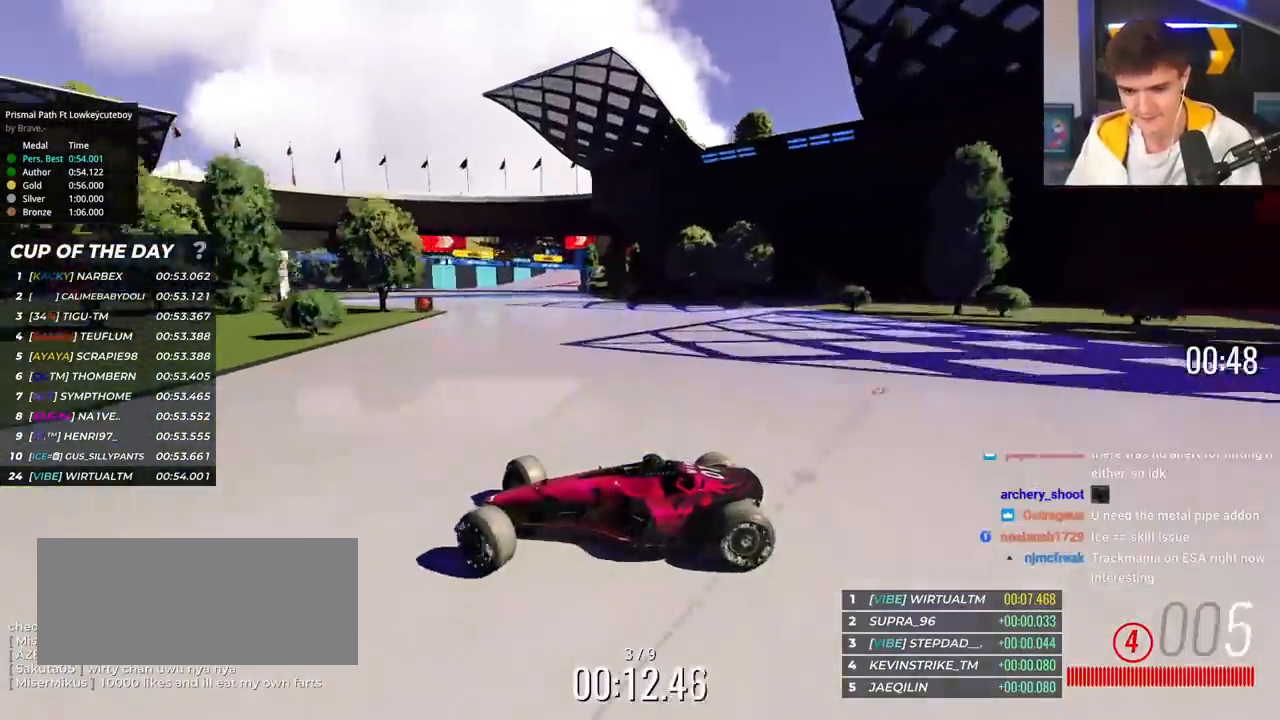
{"keys": ["right", "up"], "events": []}
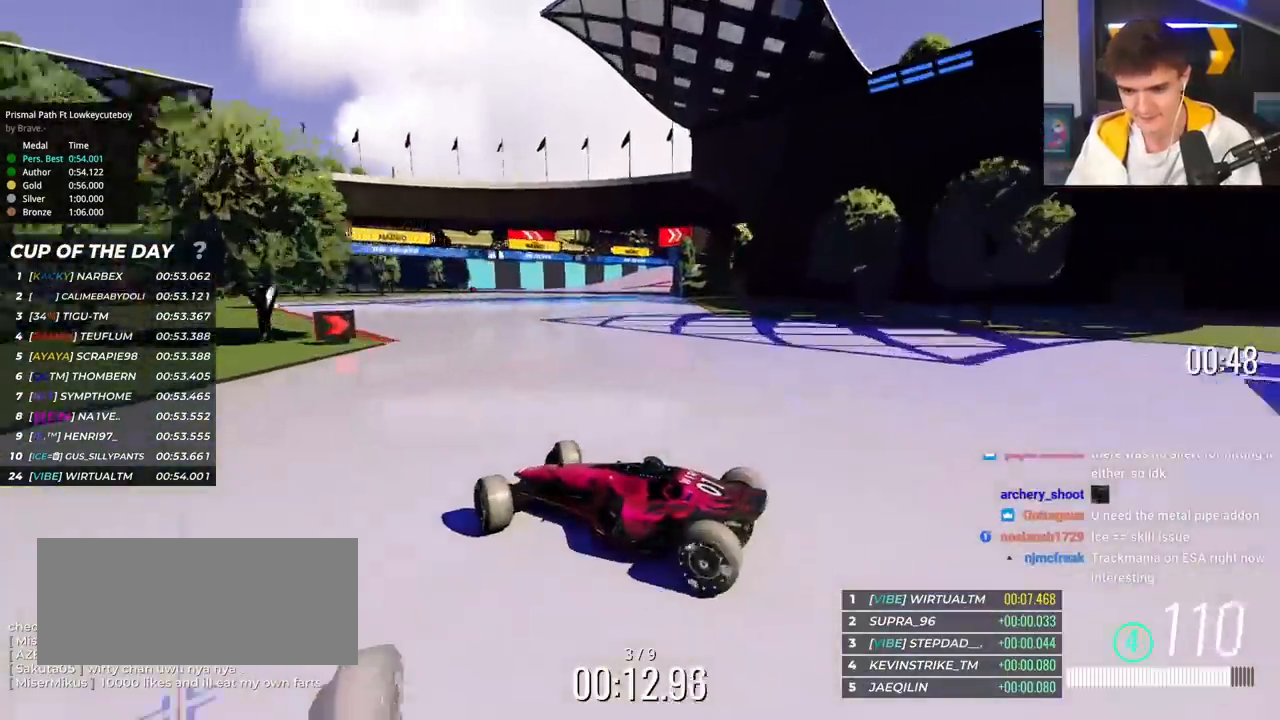
{"keys": ["right", "up"], "events": []}
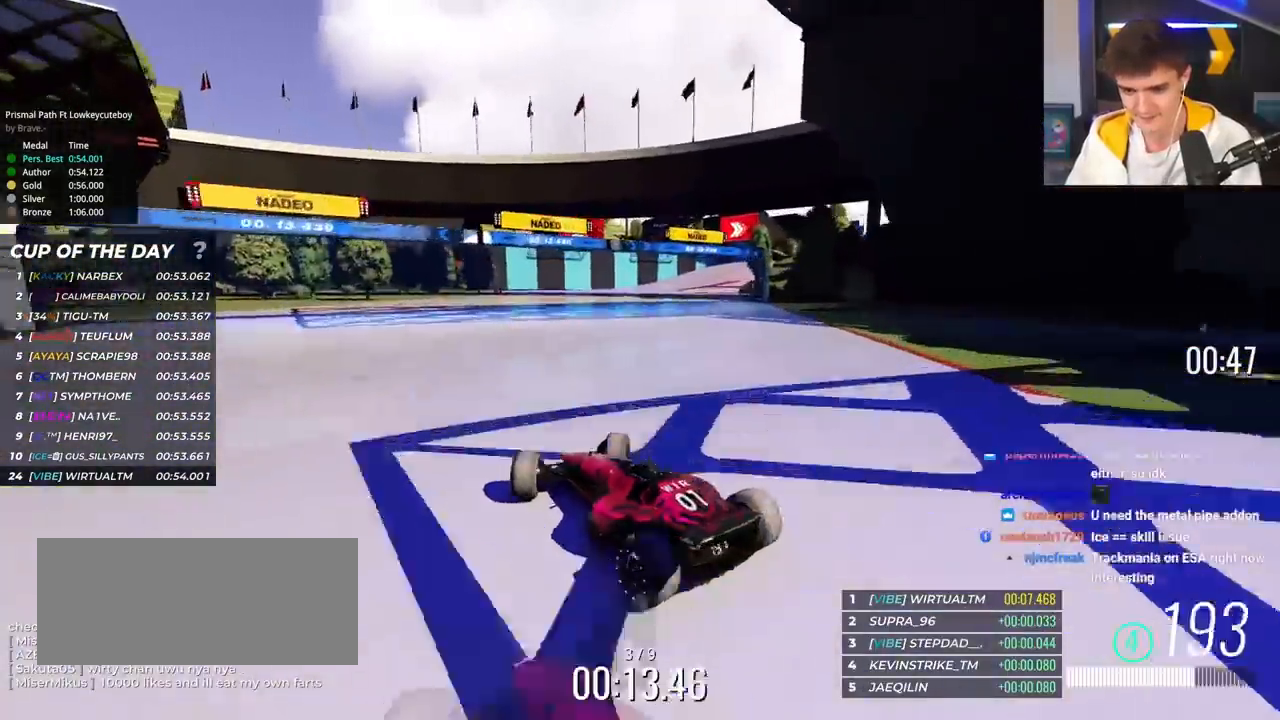
{"keys": ["right", "up"], "events": []}
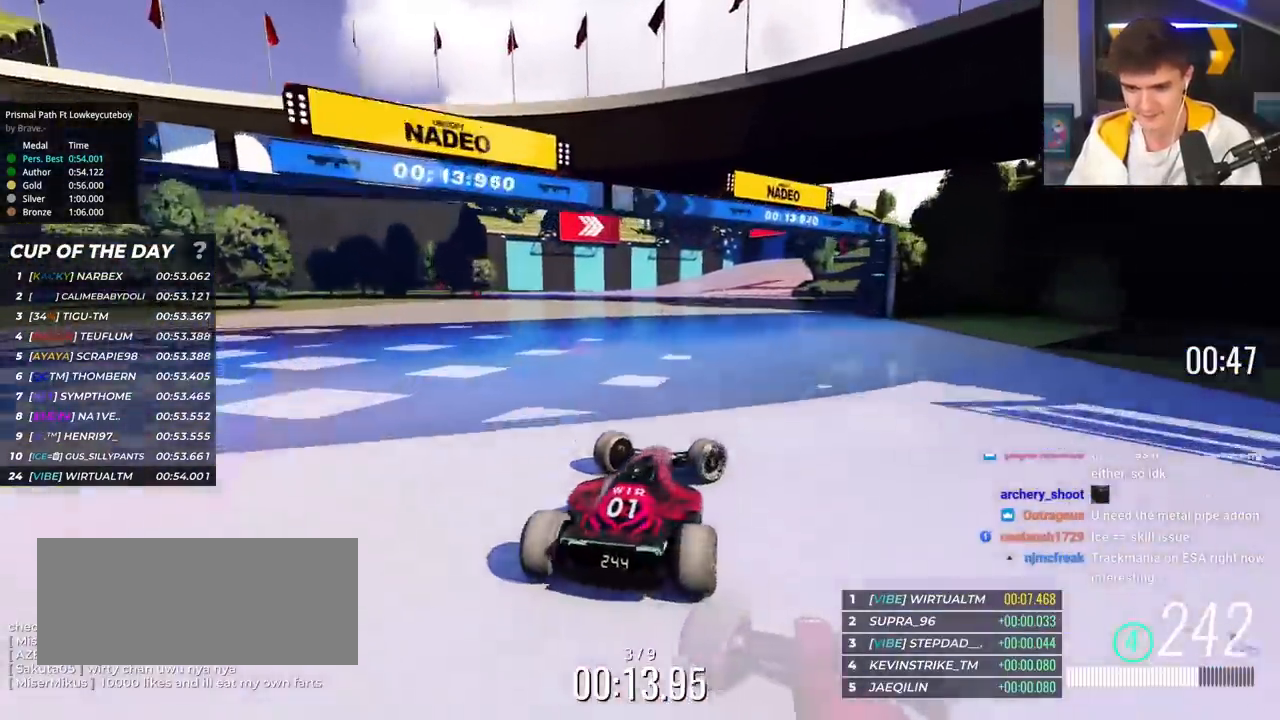
{"keys": ["left", "up"], "events": [[50, "right", "up"], [134, "left", "down"]]}
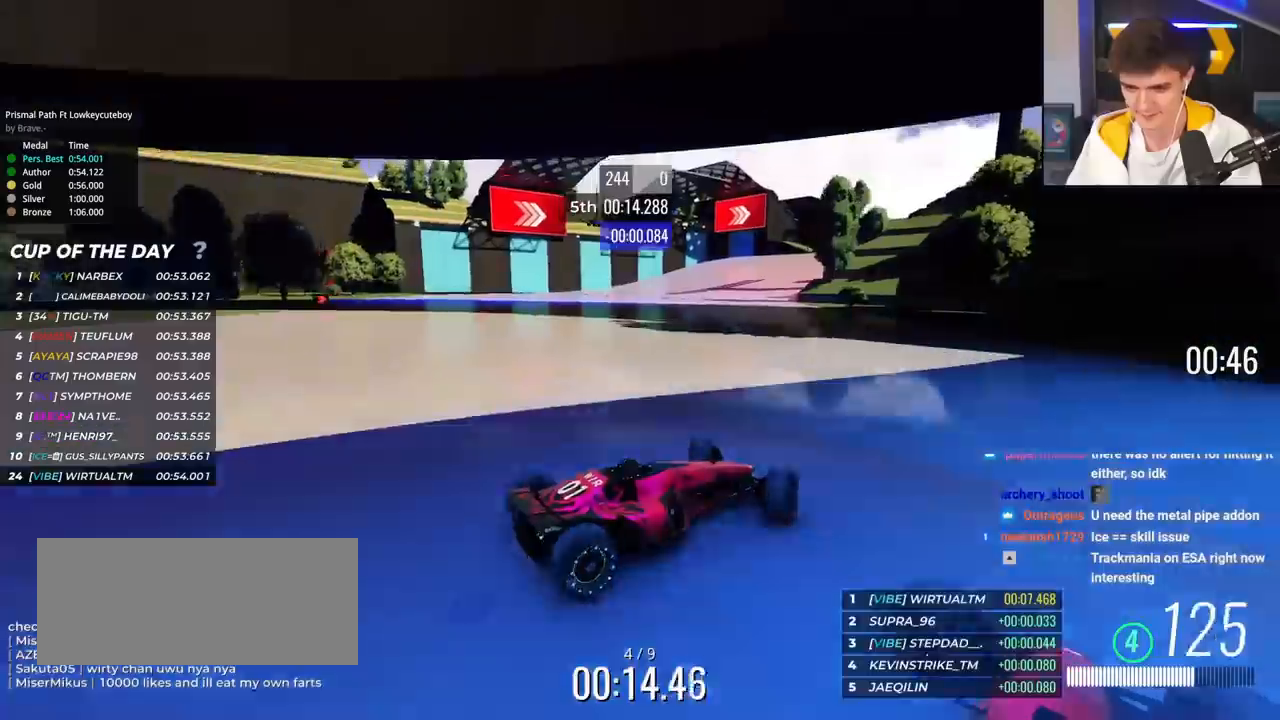
{"keys": ["left", "up"], "events": []}
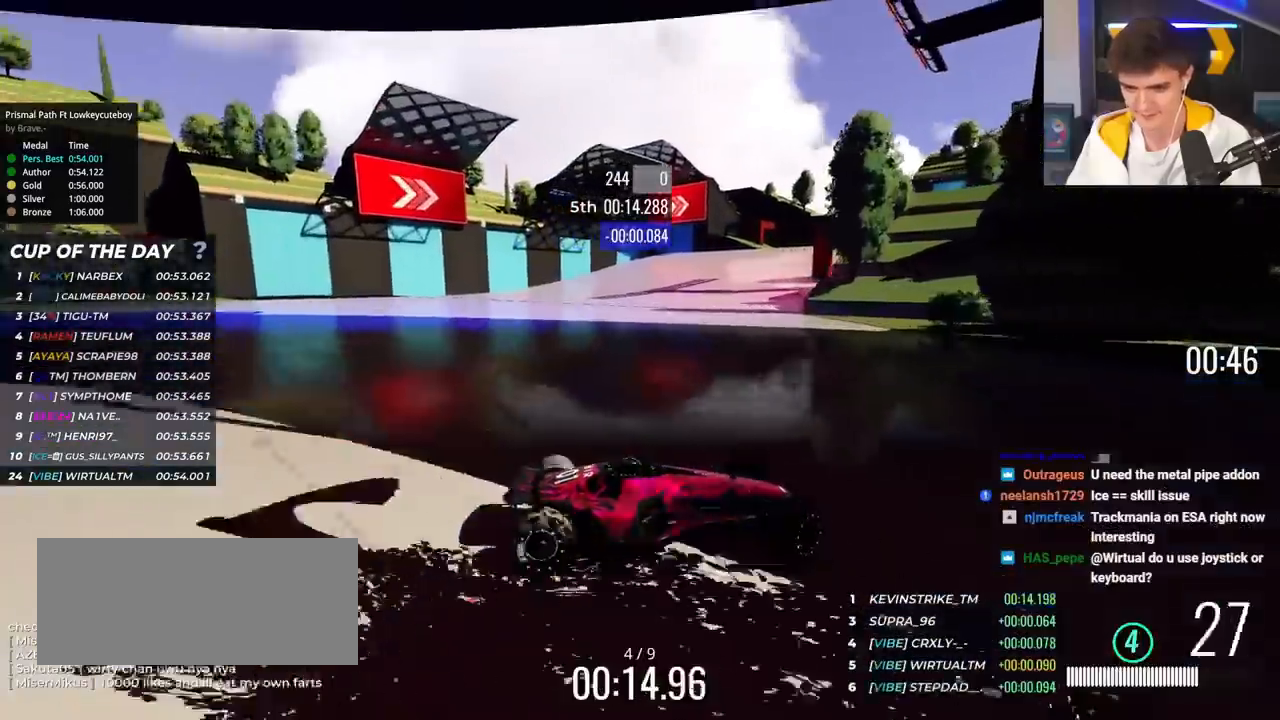
{"keys": ["left", "up"], "events": [[34, "up", "up"], [67, "up", "down"], [401, "up", "up"], [451, "up", "down"]]}
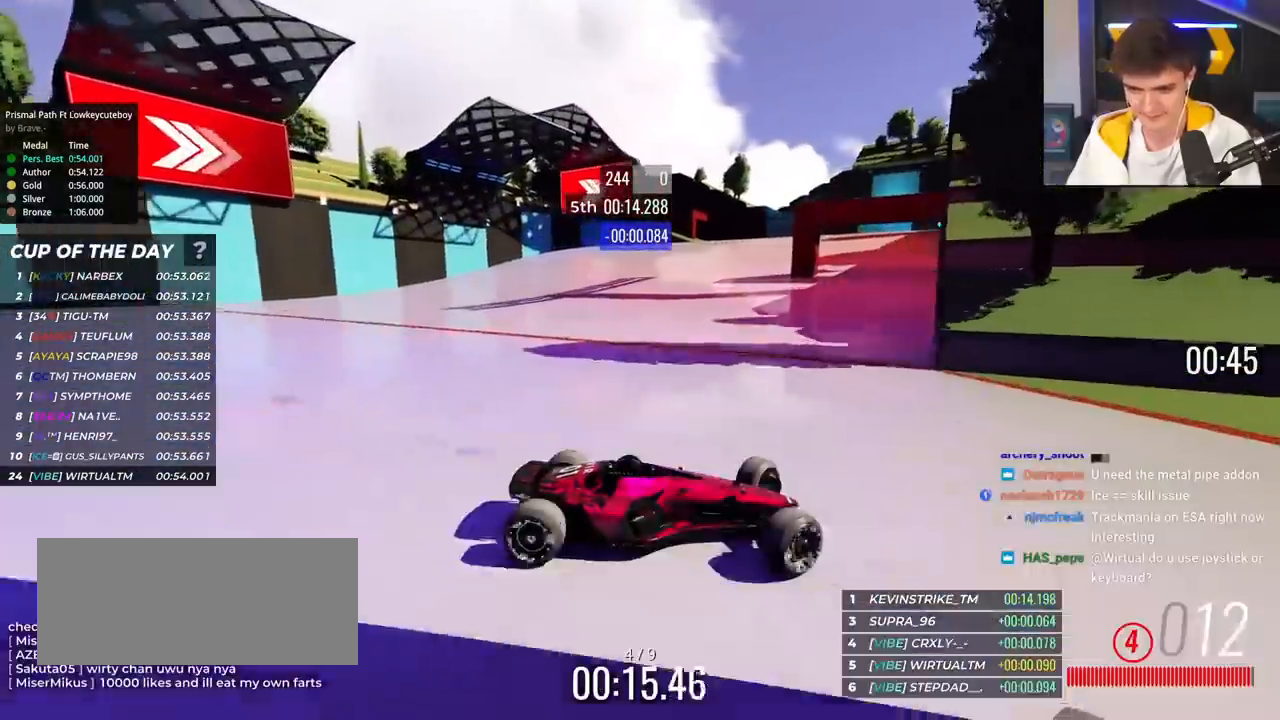
{"keys": ["left", "up"], "events": [[133, "brake", "down"], [233, "brake", "up"]]}
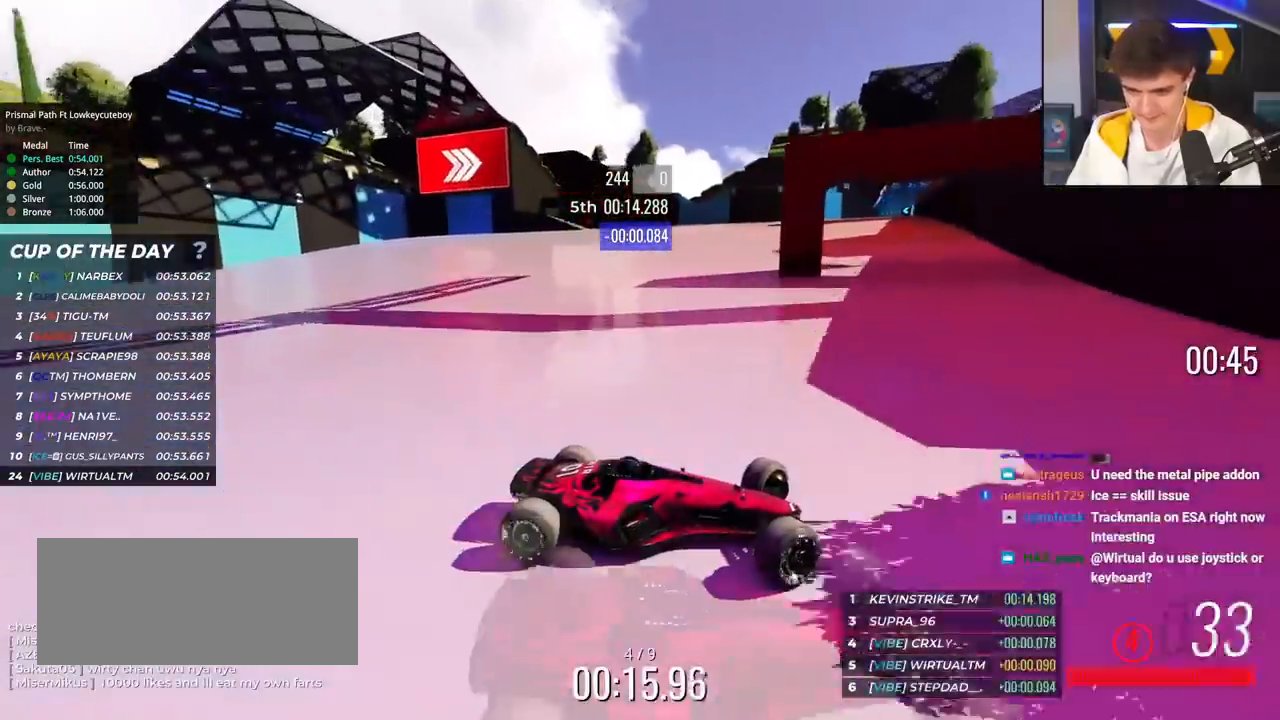
{"keys": ["left", "up"], "events": [[384, "brake", "down"], [434, "brake", "up"]]}
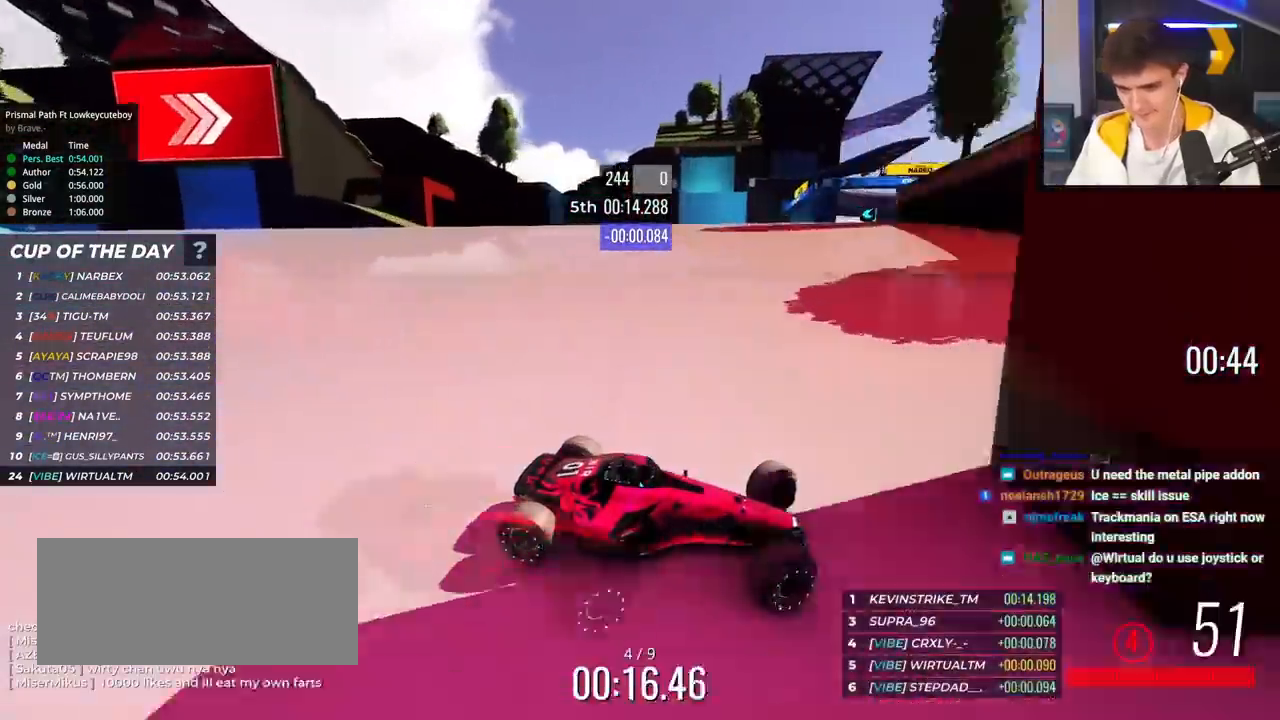
{"keys": ["left", "up"], "events": []}
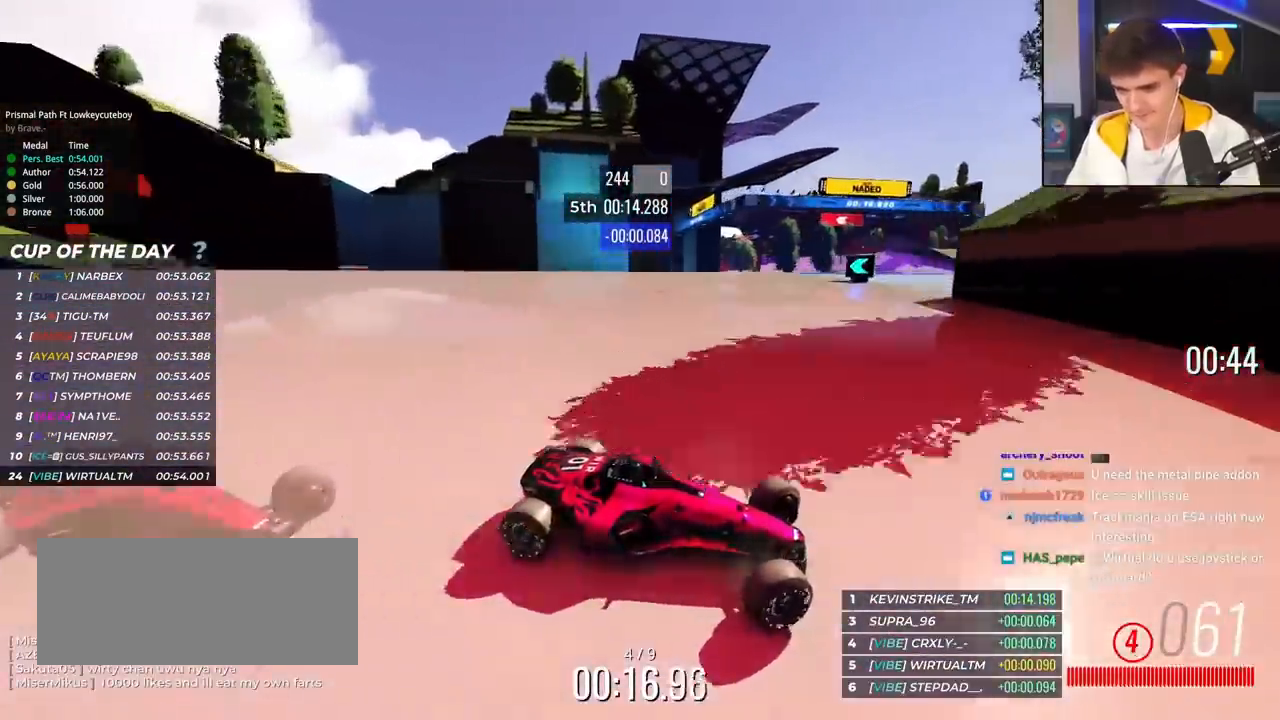
{"keys": ["left"], "events": [[100, "up", "up"], [134, "up", "down"], [284, "up", "up"], [334, "up", "down"], [417, "up", "up"]]}
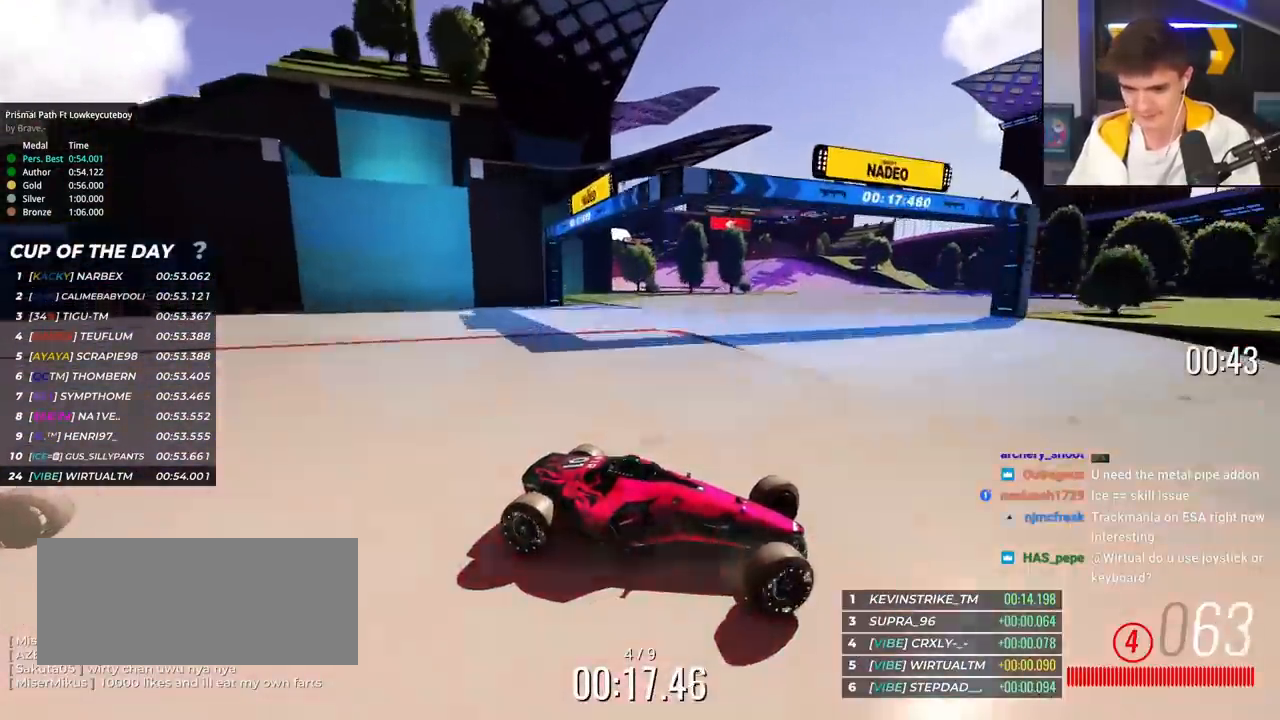
{"keys": ["left", "up"], "events": [[66, "up", "down"]]}
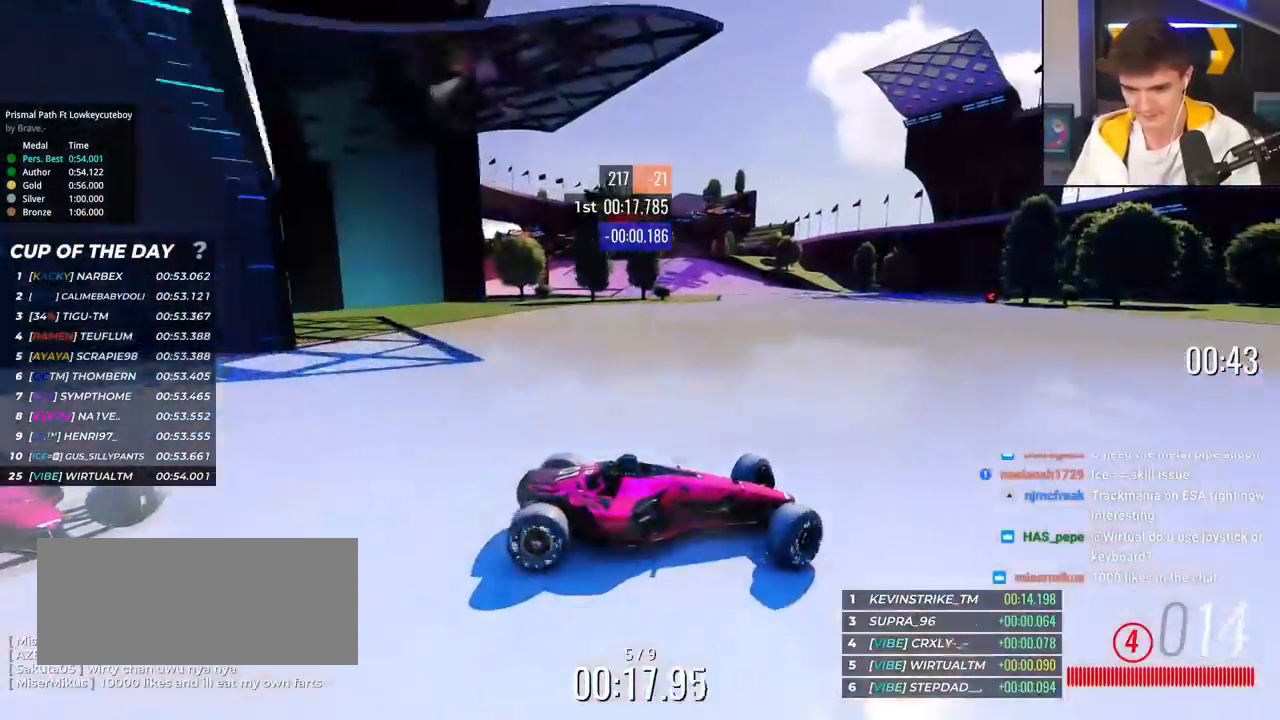
{"keys": ["left", "up"], "events": [[34, "up", "up"], [84, "up", "down"]]}
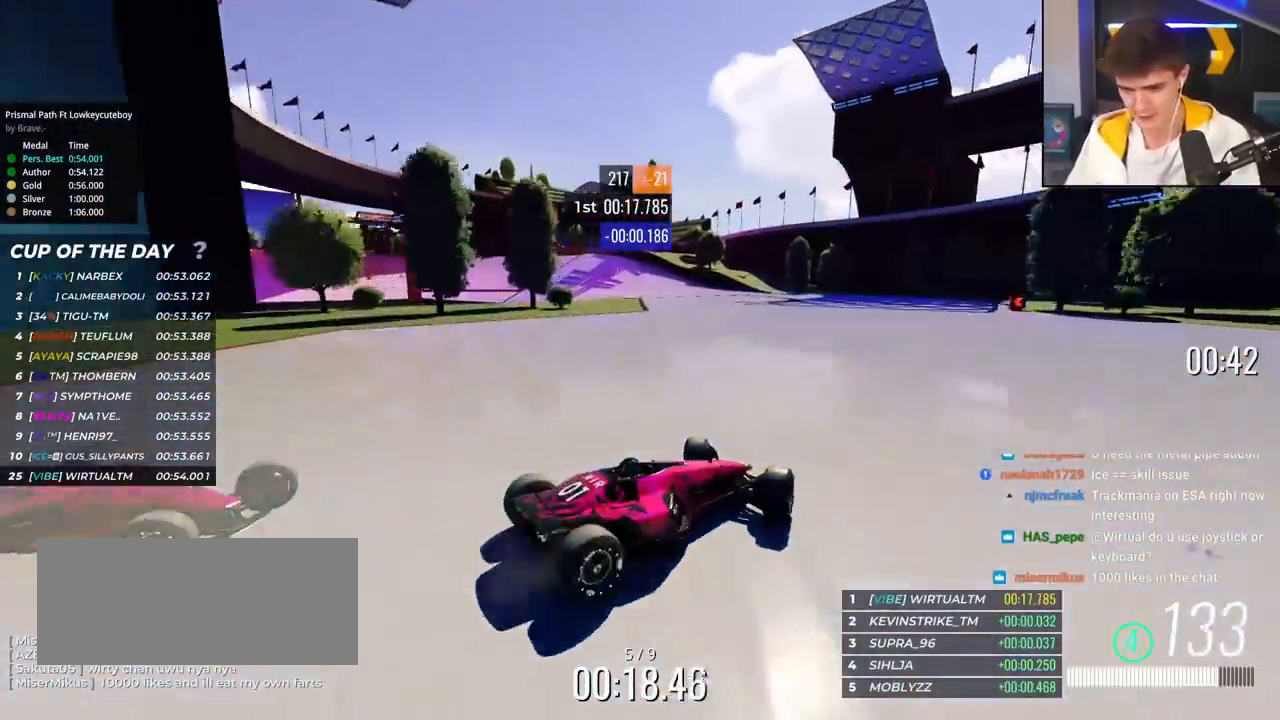
{"keys": ["left", "up"], "events": []}